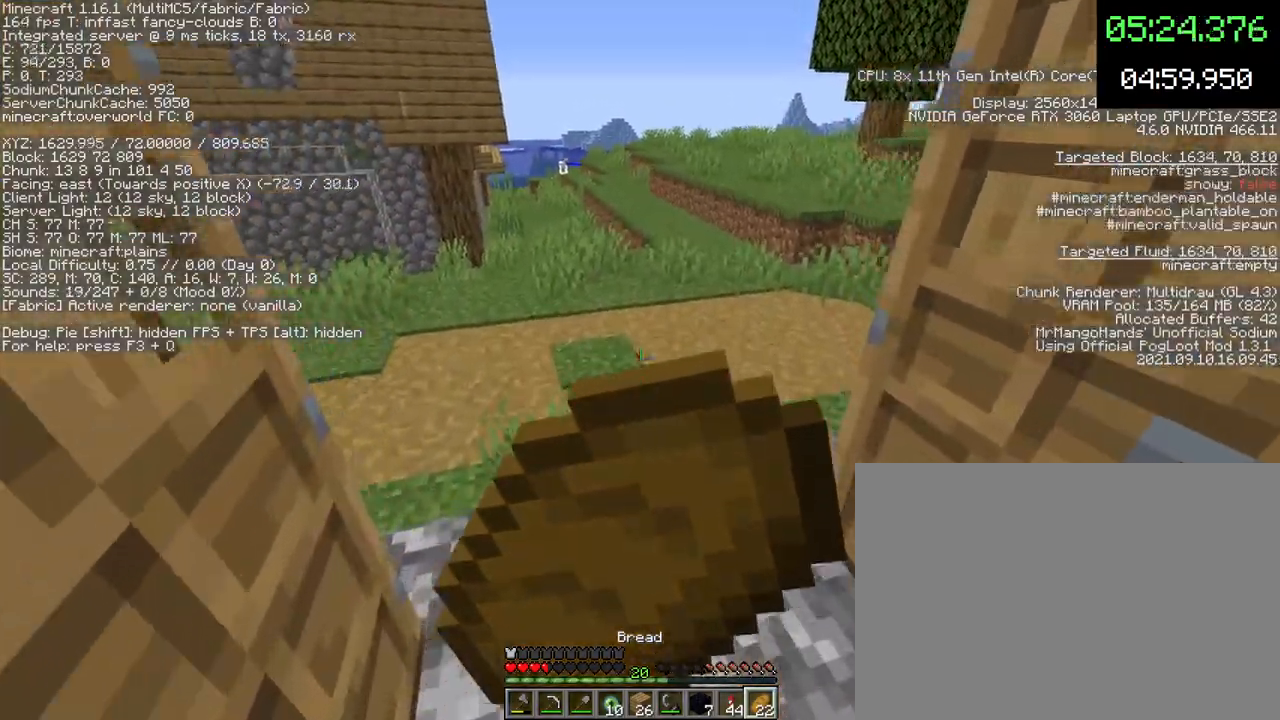
Gameplay with keyboard and mouse; each line is a JSON object with the keys and mouse buttons held at the frame after it. "events" lists presses ("down") and releases ("up") of "1", "2", "3", "4", "5", "a", "c", "d", "e", "f", "g", "q", "r", "s", "shift", "space", "t", "v", "w", "x", "mouse_left", "mouse_wheel", "mouse_right", "mouse_mb4" and "mouse_mb5" between this image and that frame as [ms after this image, input, new state], when the widget could be followed in between. "mouse_left", "mouse_wheel", "mouse_right", "mouse_mb4", "mouse_mb5" = the "left", "wheel", "right", "mb4", "mb5" buttons of the "mouse" list. No other keys are recorded. Fast repeated clicks can show as one long hold. "wheel" means that the mouse wheel is clicked or scrolled. Mouse movement is not recorded.
{"keys": ["w"], "mouse": ["right"], "events": []}
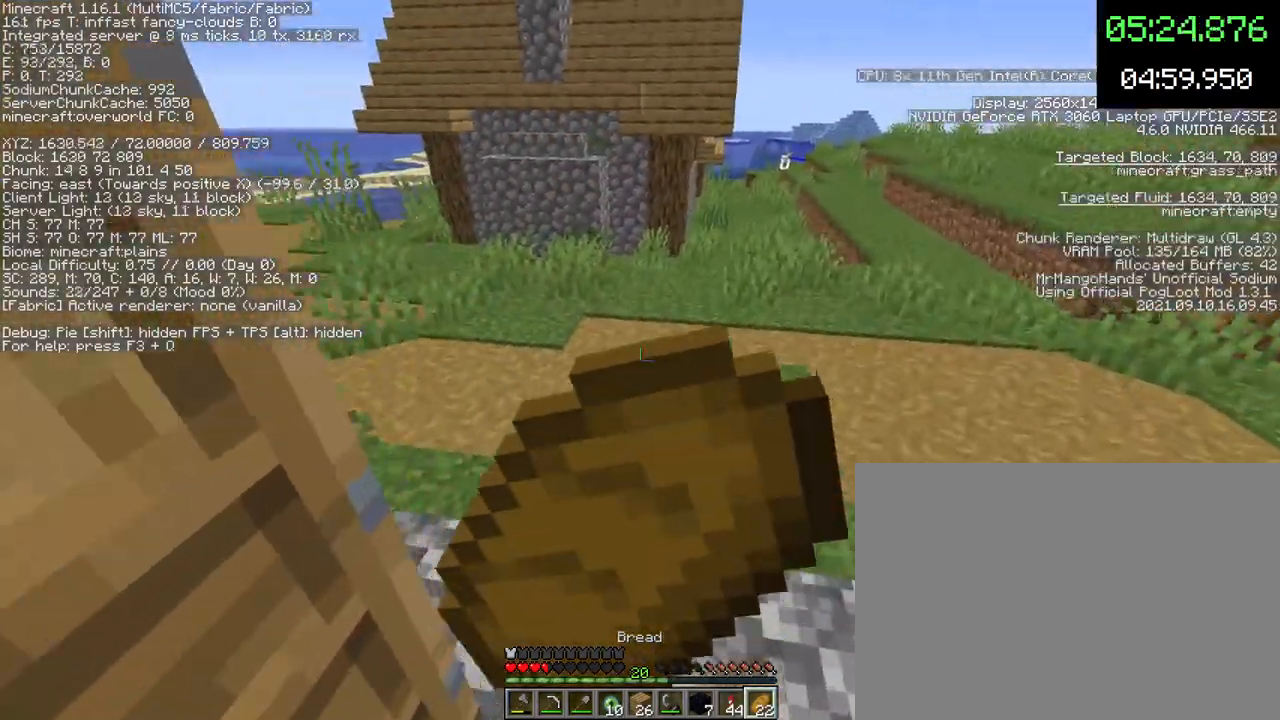
{"keys": ["d", "w"], "mouse": ["right"], "events": [[500, "d", "down"]]}
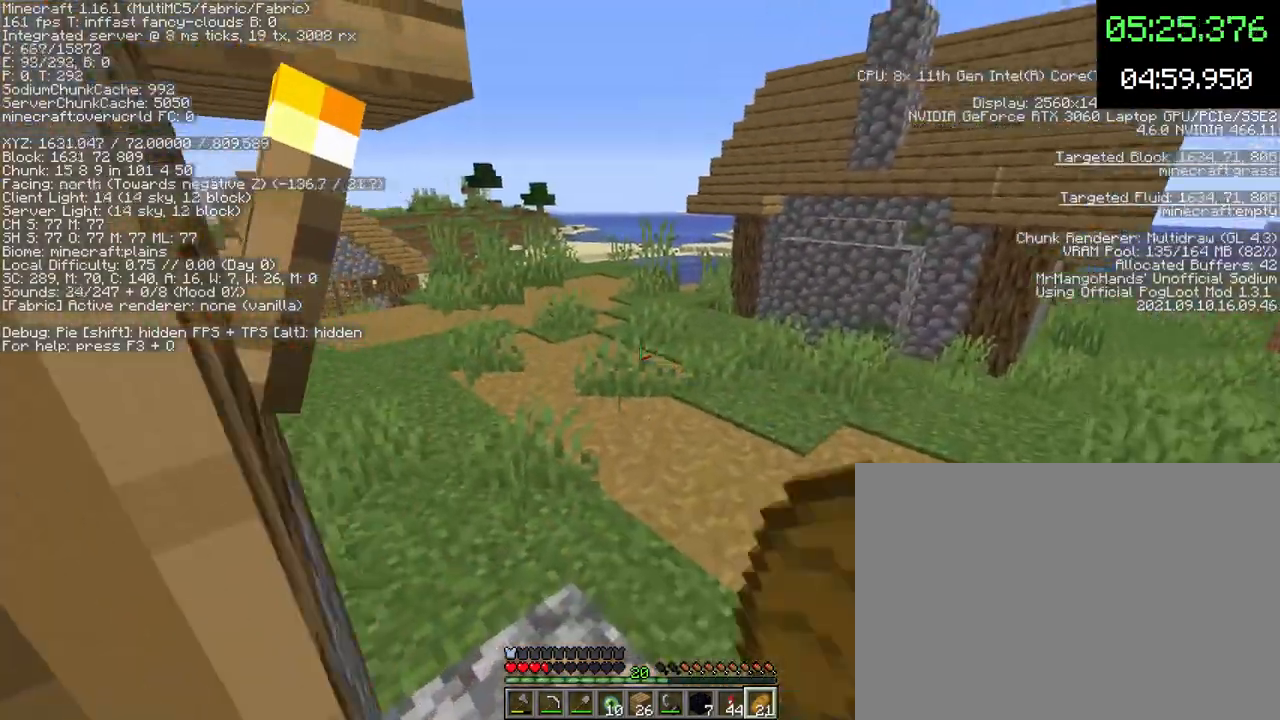
{"keys": ["d", "w"], "mouse": ["right"], "events": []}
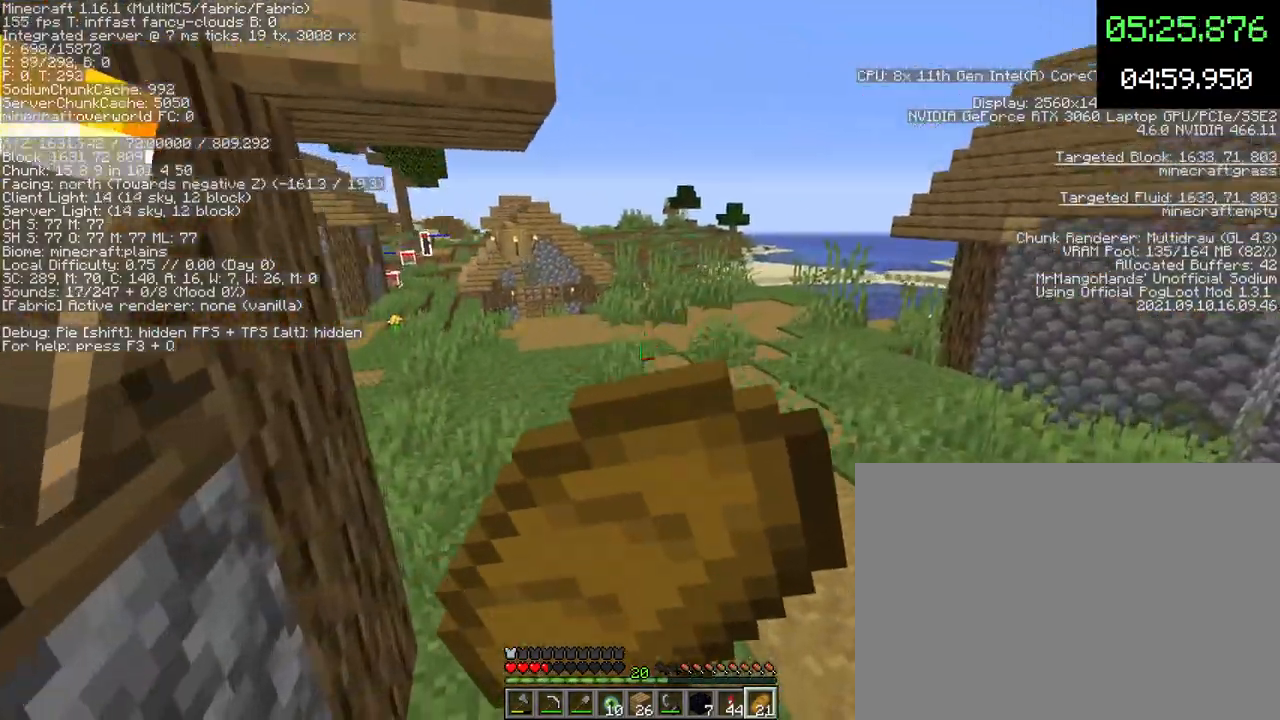
{"keys": ["w"], "mouse": ["right"], "events": [[67, "d", "up"]]}
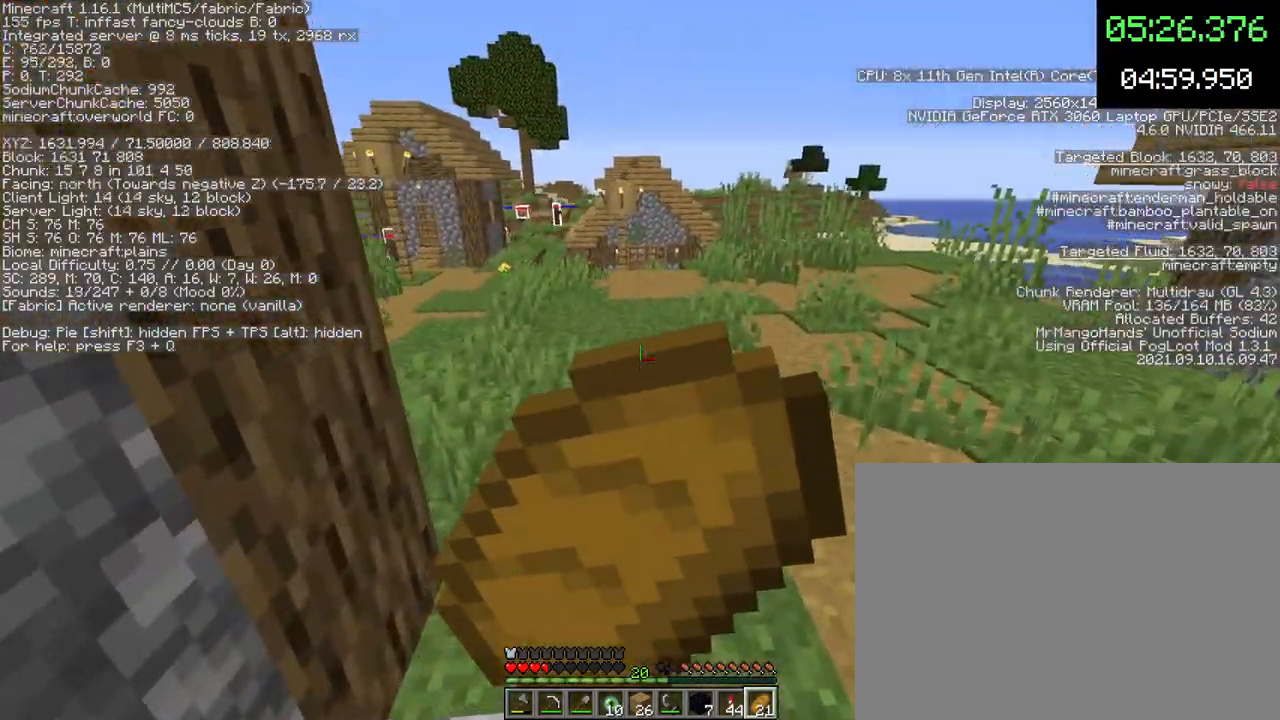
{"keys": ["w"], "mouse": ["right"], "events": []}
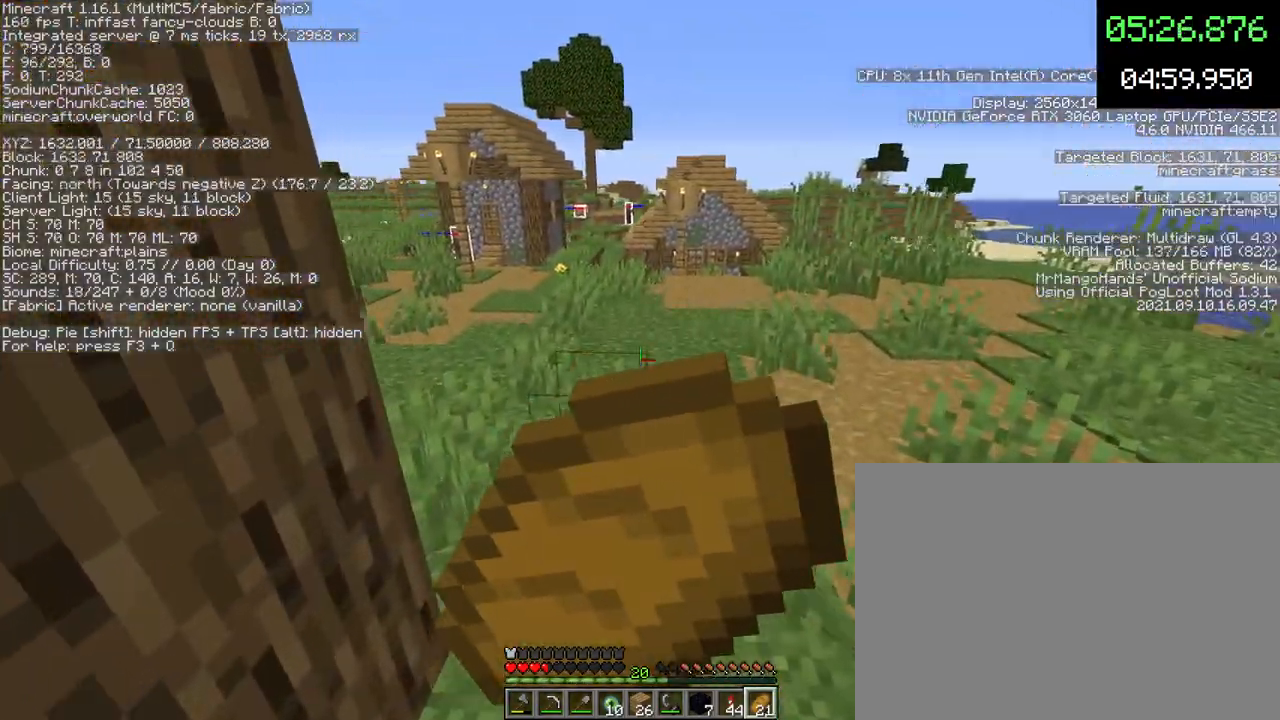
{"keys": [], "mouse": [], "events": [[200, "mouse_right", "up"], [233, "e", "down"], [300, "w", "up"], [333, "e", "up"]]}
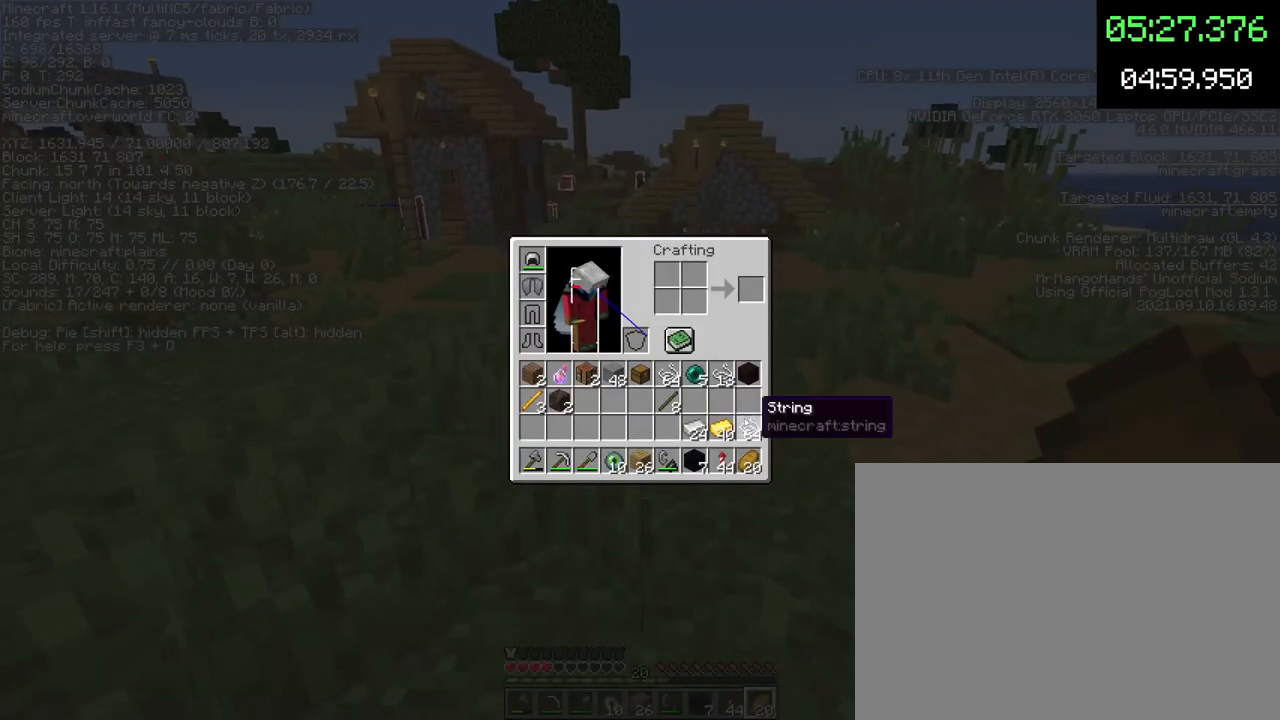
{"keys": [], "mouse": [], "events": []}
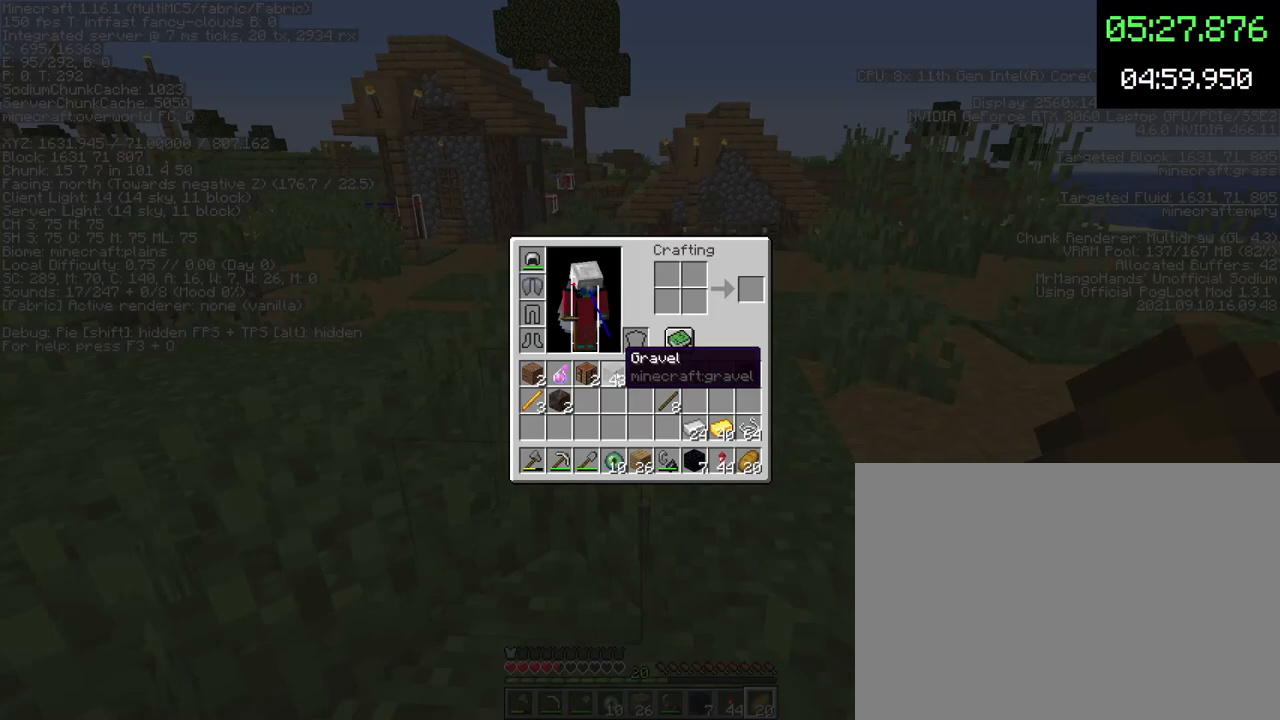
{"keys": [], "mouse": [], "events": [[300, "c", "down"], [367, "c", "up"]]}
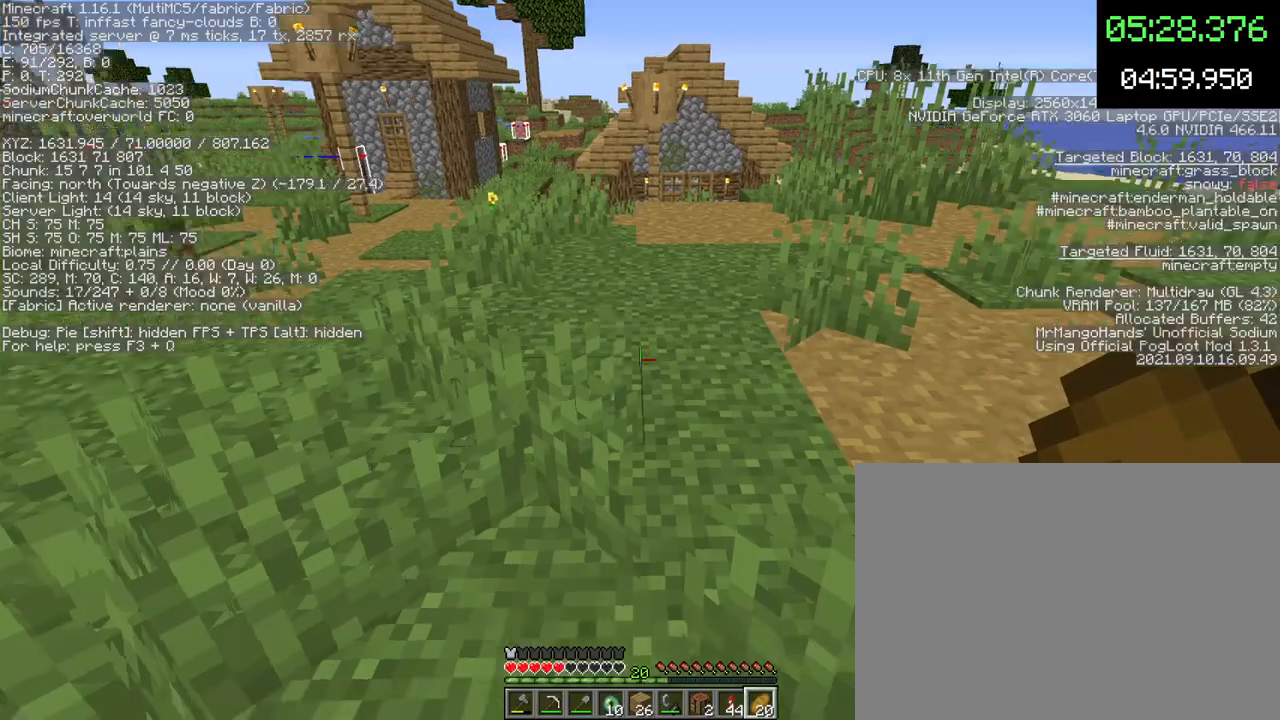
{"keys": [], "mouse": [], "events": [[100, "c", "down"], [133, "mouse_right", "down"], [200, "c", "up"], [200, "mouse_right", "up"]]}
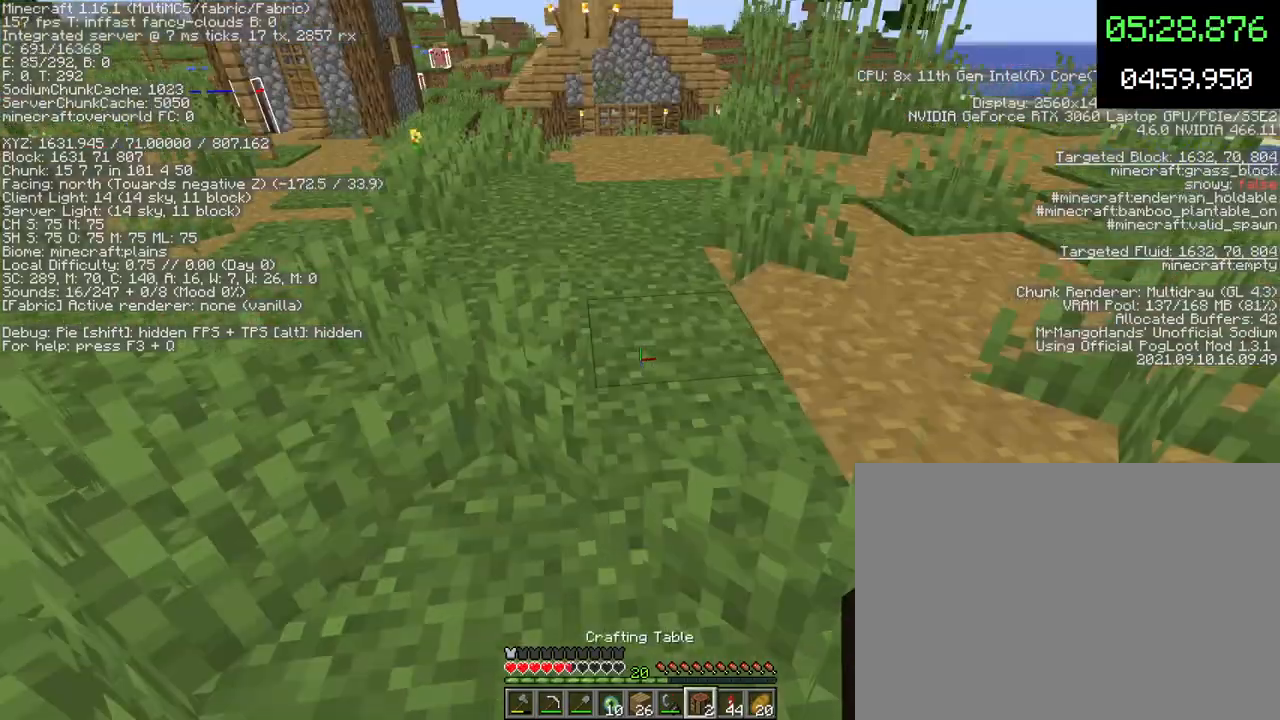
{"keys": [], "mouse": [], "events": [[233, "mouse_left", "down"], [300, "mouse_left", "up"], [367, "mouse_left", "down"], [467, "mouse_left", "up"]]}
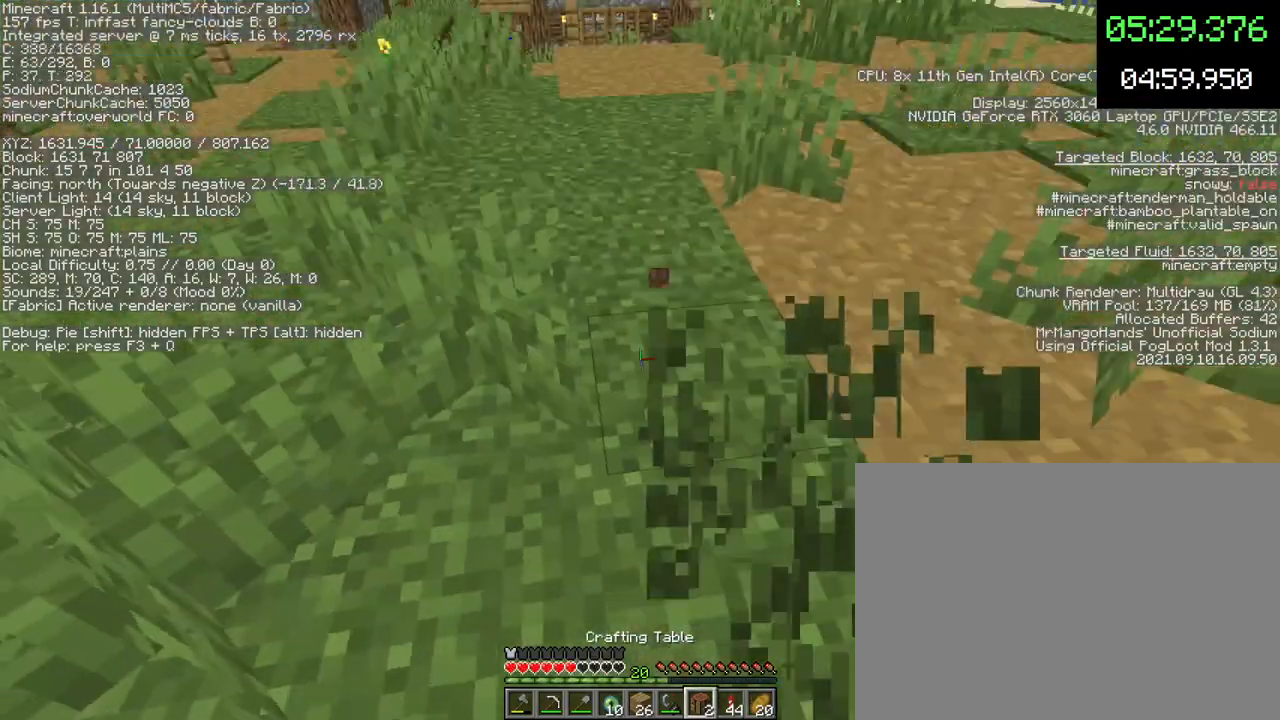
{"keys": [], "mouse": [], "events": [[100, "mouse_right", "down"], [133, "mouse_right", "up"], [300, "mouse_right", "down"], [333, "mouse_right", "up"]]}
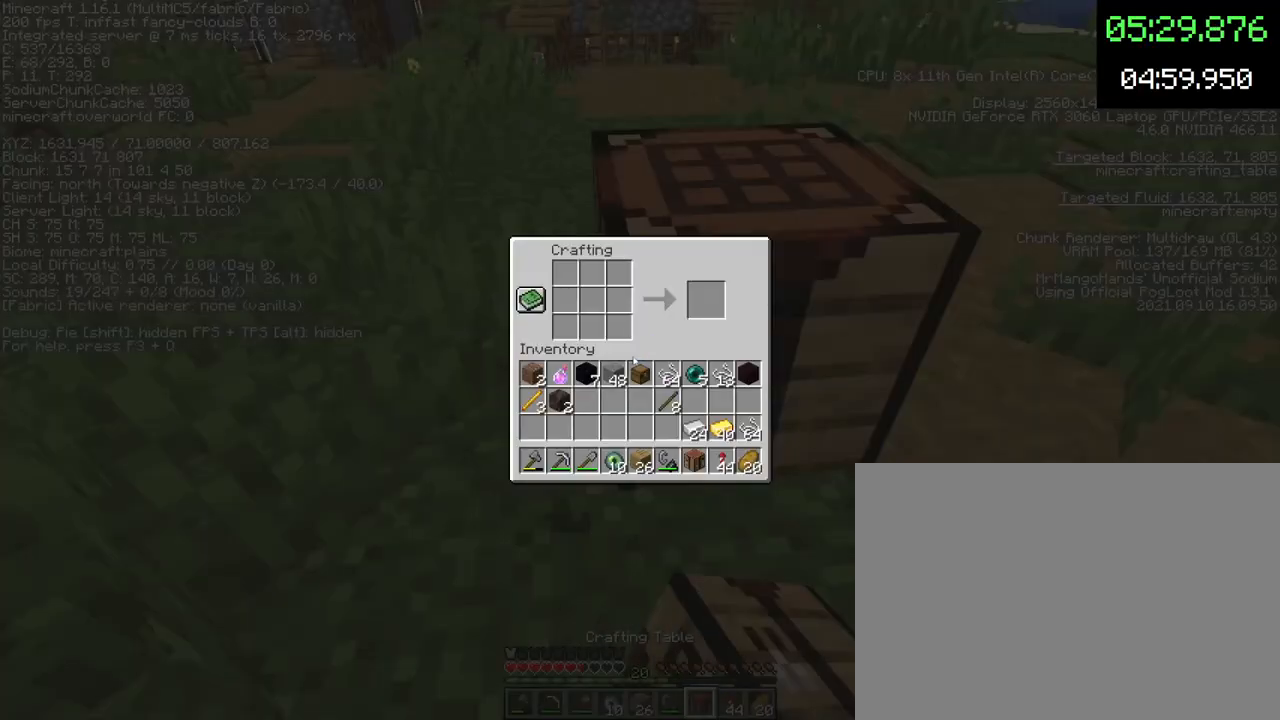
{"keys": ["shift"], "mouse": ["left"], "events": [[267, "shift", "down"], [500, "mouse_left", "down"]]}
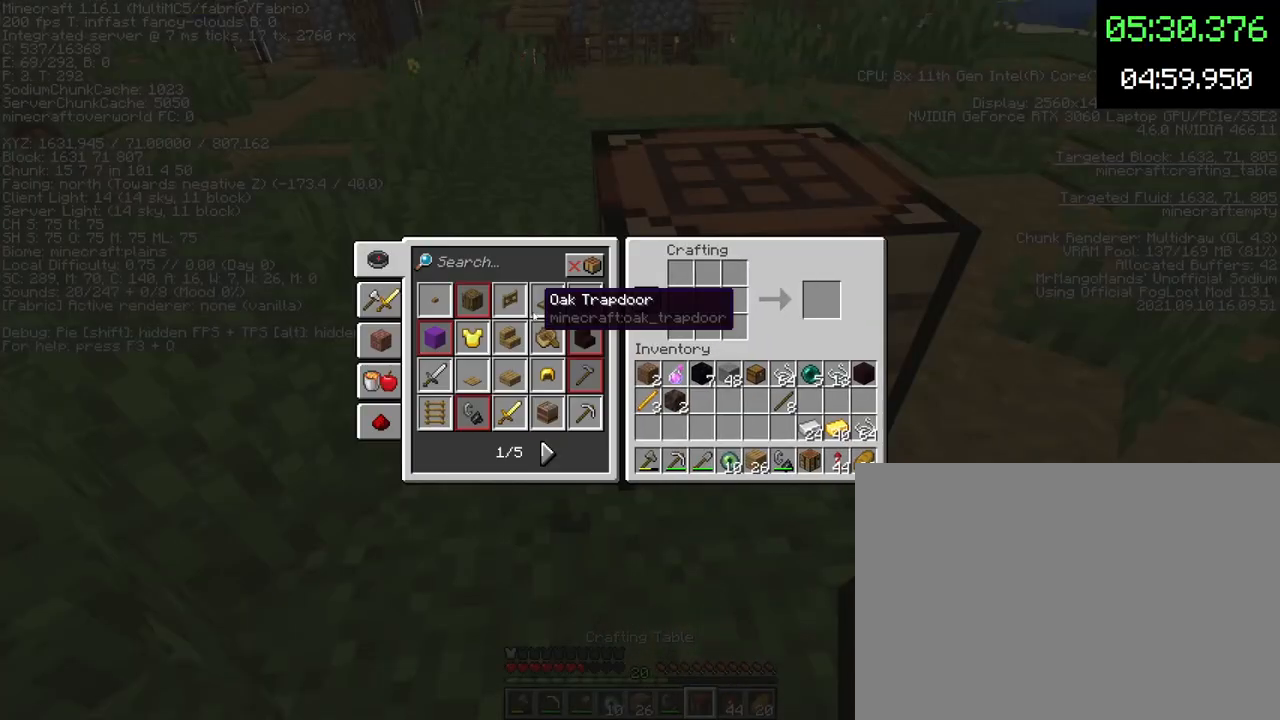
{"keys": ["shift"], "mouse": ["left"], "events": [[67, "mouse_left", "up"], [267, "mouse_left", "down"], [300, "mouse_left", "up"], [500, "mouse_left", "down"]]}
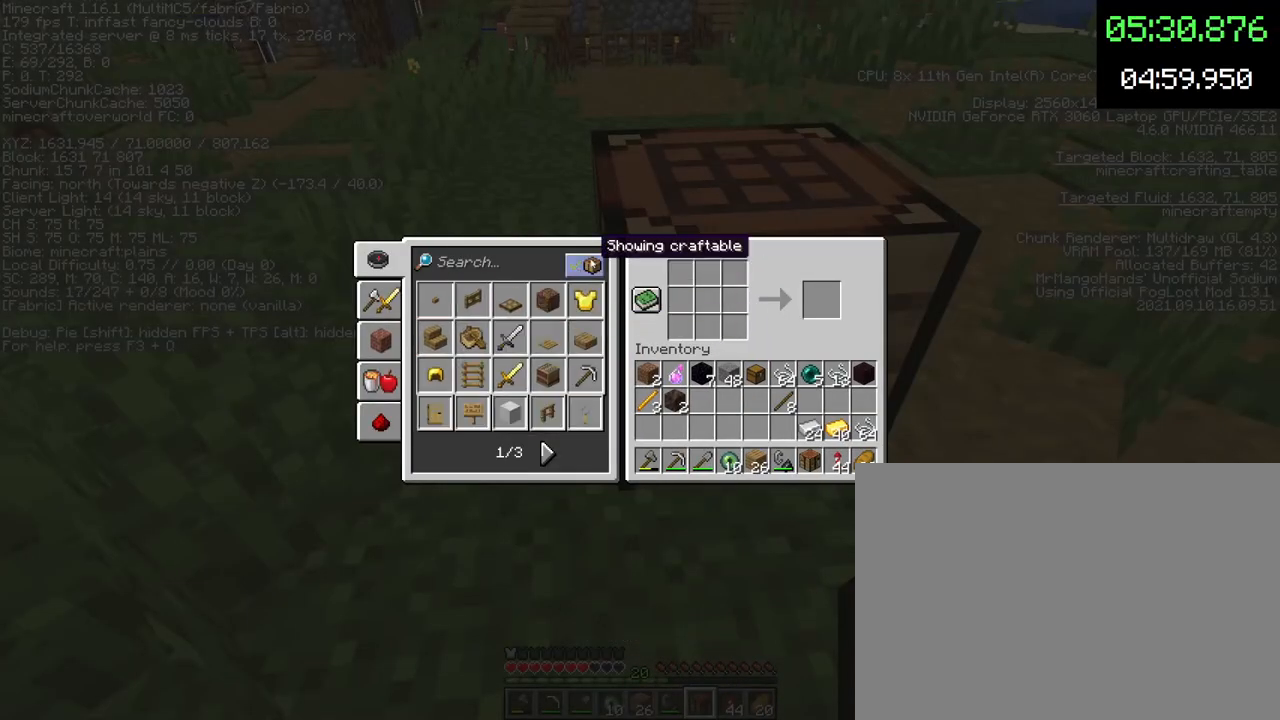
{"keys": ["shift"], "mouse": [], "events": [[67, "mouse_left", "up"], [200, "shift", "up"], [267, "shift", "down"]]}
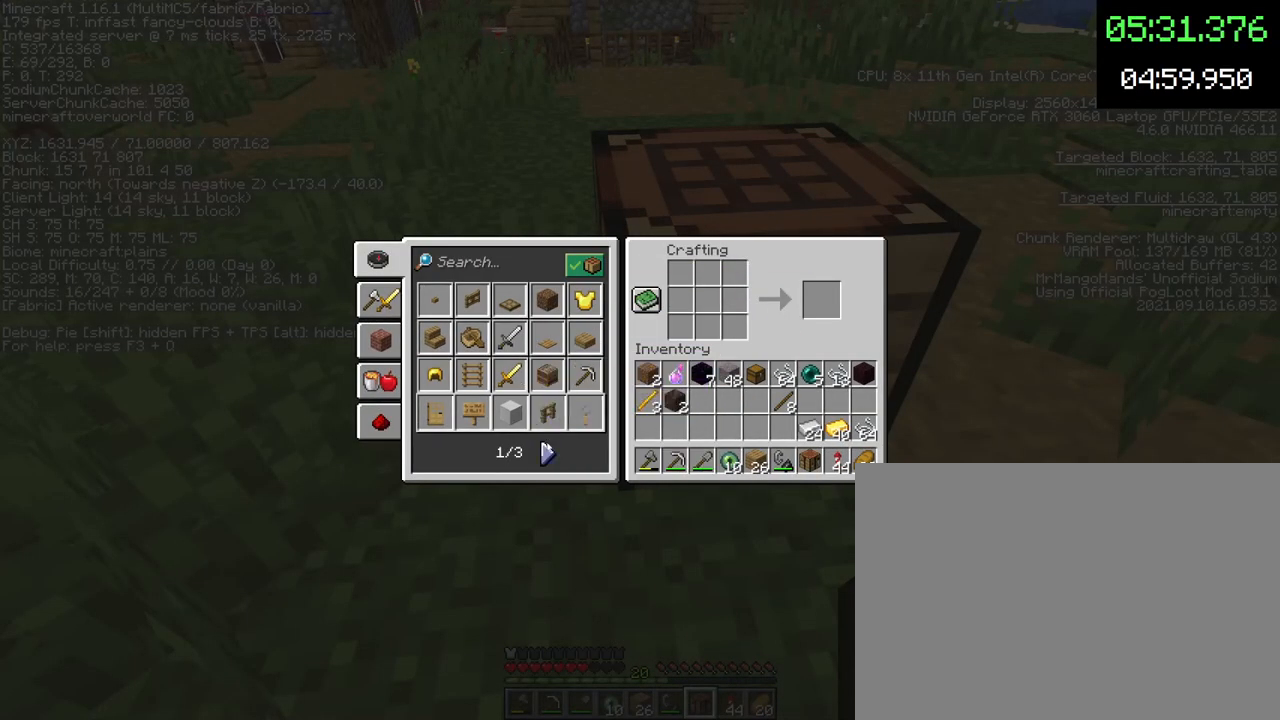
{"keys": ["shift"], "mouse": [], "events": [[333, "mouse_left", "down"], [367, "mouse_left", "up"]]}
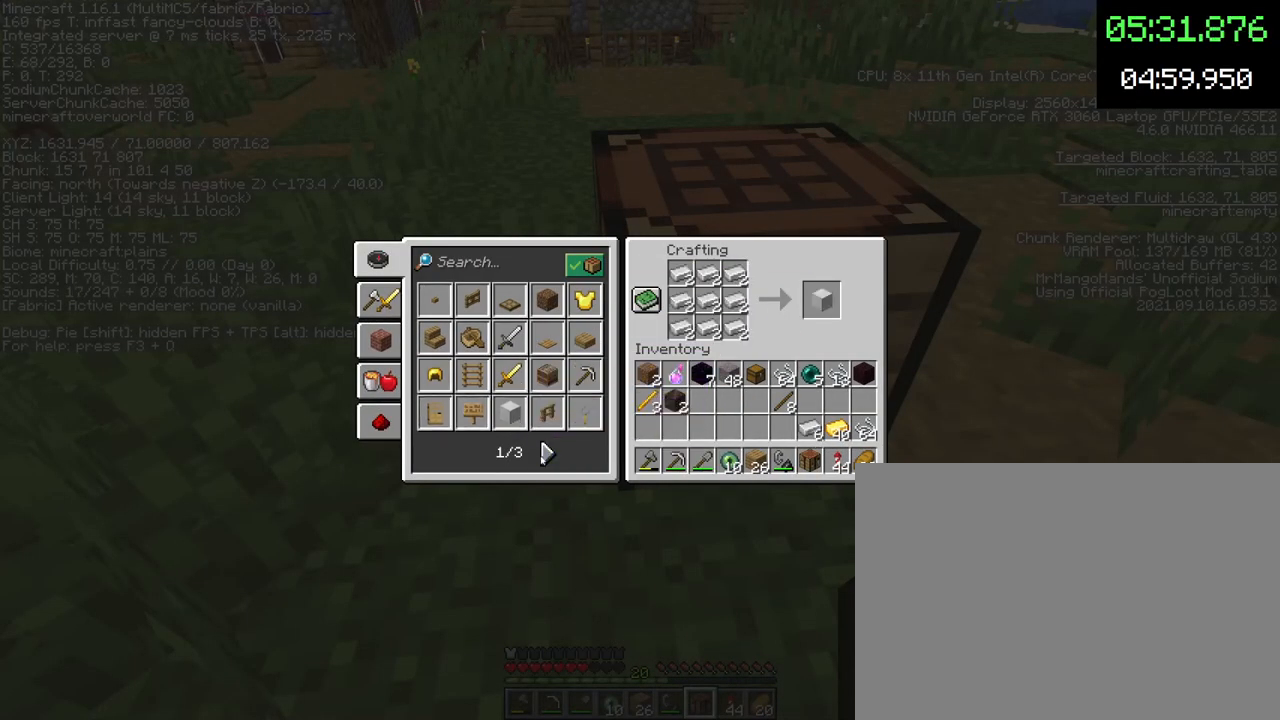
{"keys": ["shift"], "mouse": [], "events": [[133, "mouse_left", "down"], [200, "mouse_left", "up"]]}
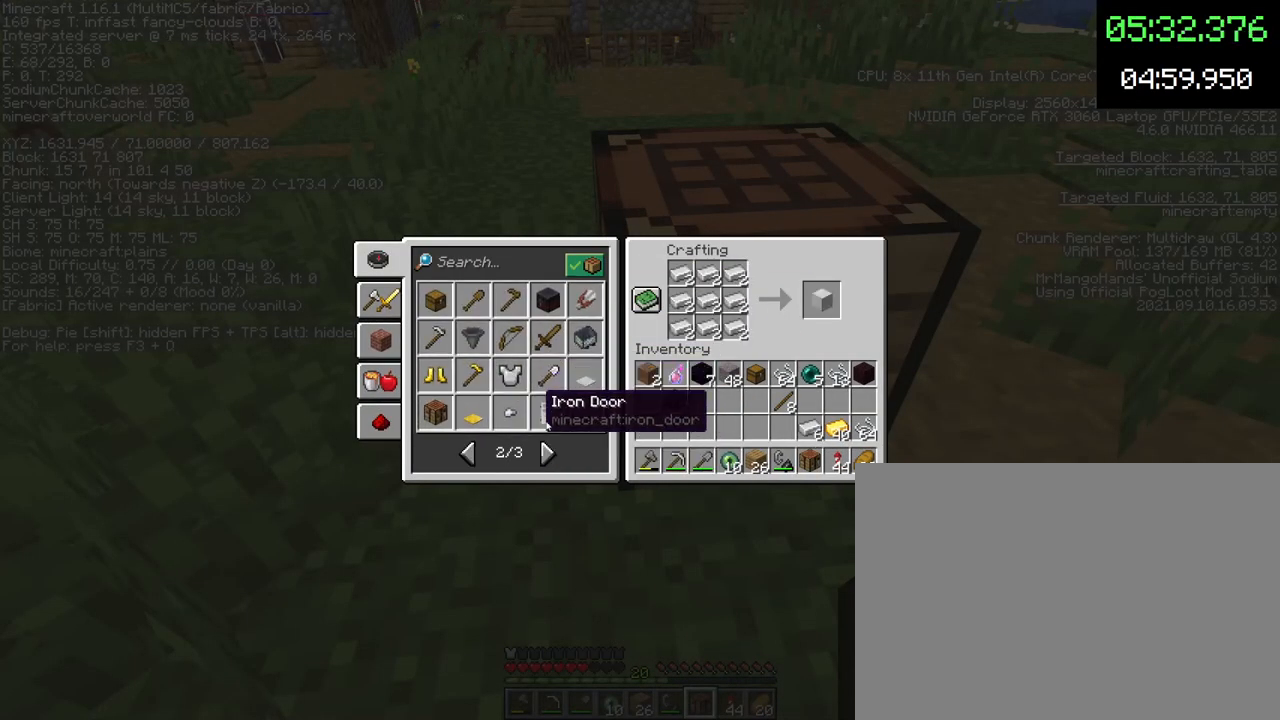
{"keys": ["shift"], "mouse": [], "events": [[267, "mouse_left", "down"], [333, "mouse_left", "up"]]}
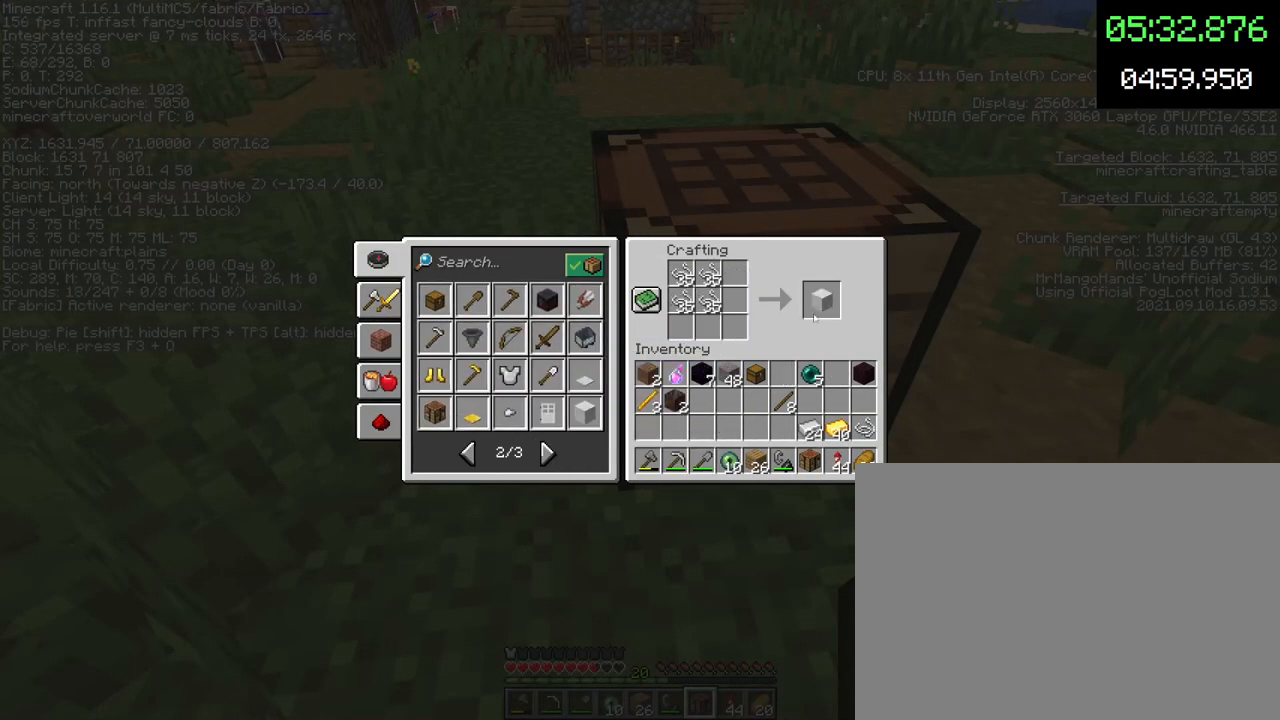
{"keys": [], "mouse": [], "events": [[200, "mouse_left", "down"], [267, "mouse_left", "up"], [333, "shift", "up"], [467, "mouse_right", "down"], [500, "mouse_right", "up"]]}
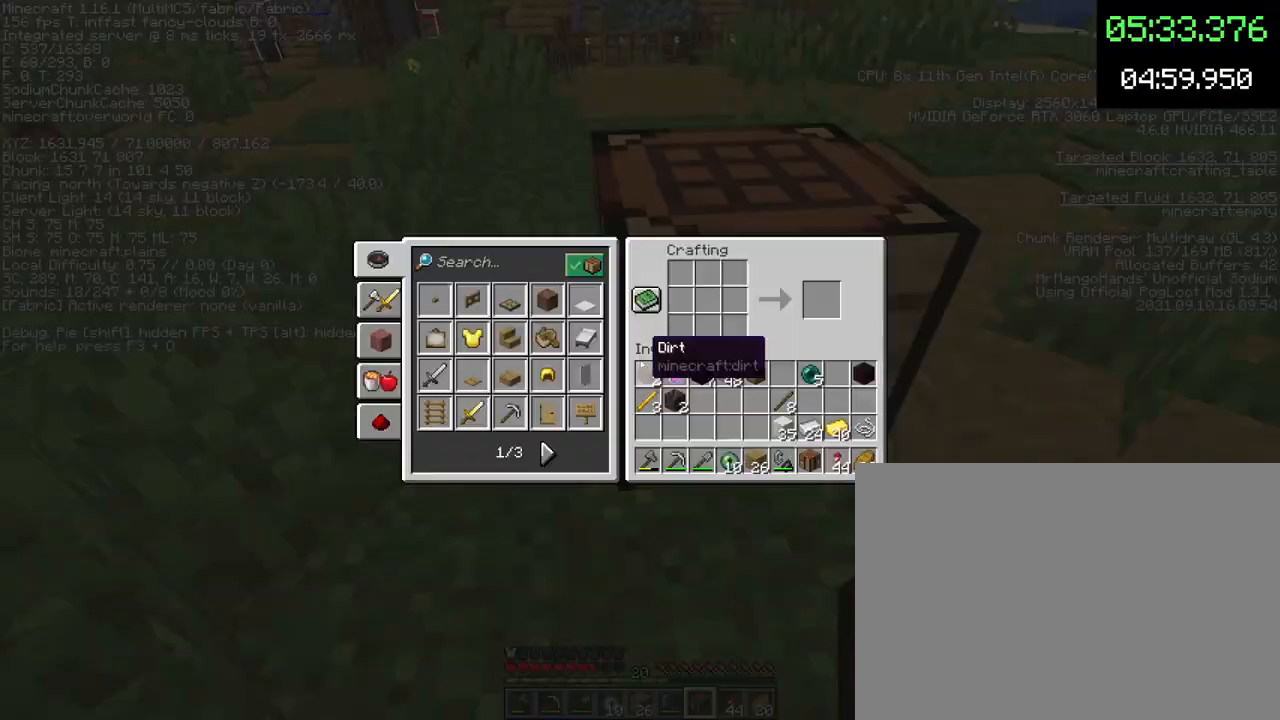
{"keys": ["shift"], "mouse": [], "events": [[133, "shift", "down"]]}
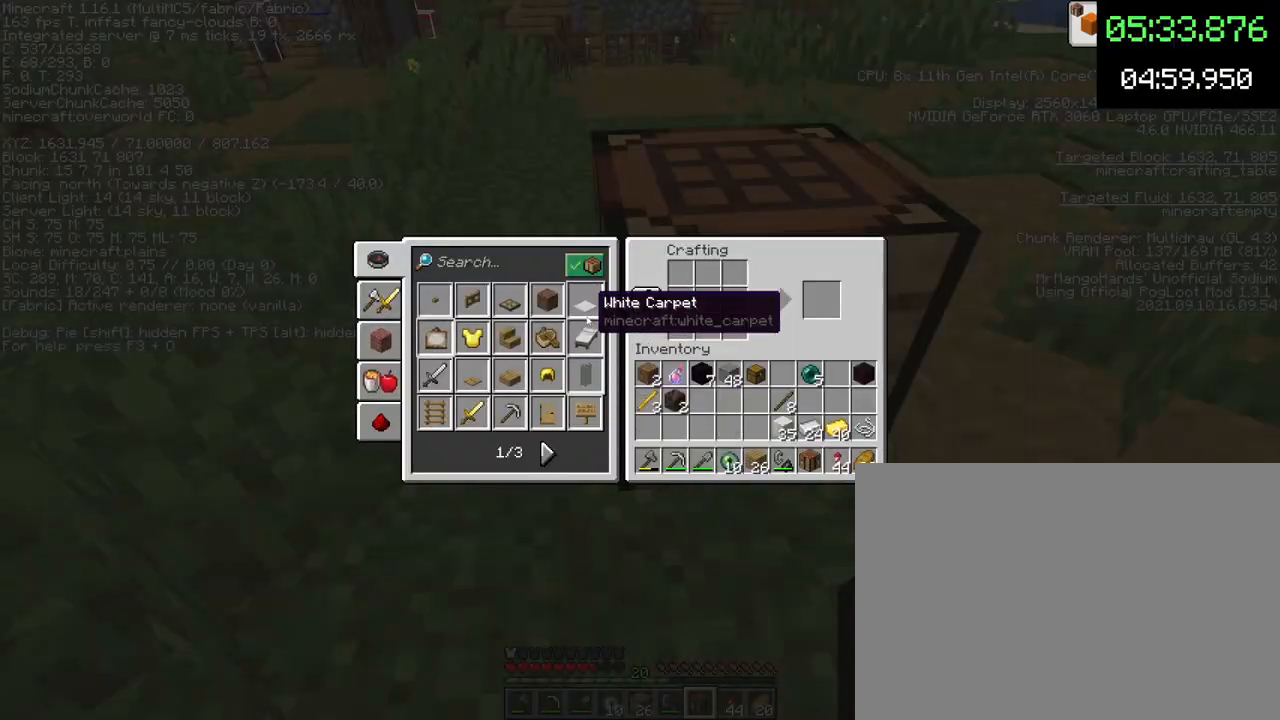
{"keys": ["shift"], "mouse": ["left"], "events": [[100, "mouse_left", "down"], [167, "mouse_left", "up"], [500, "mouse_left", "down"]]}
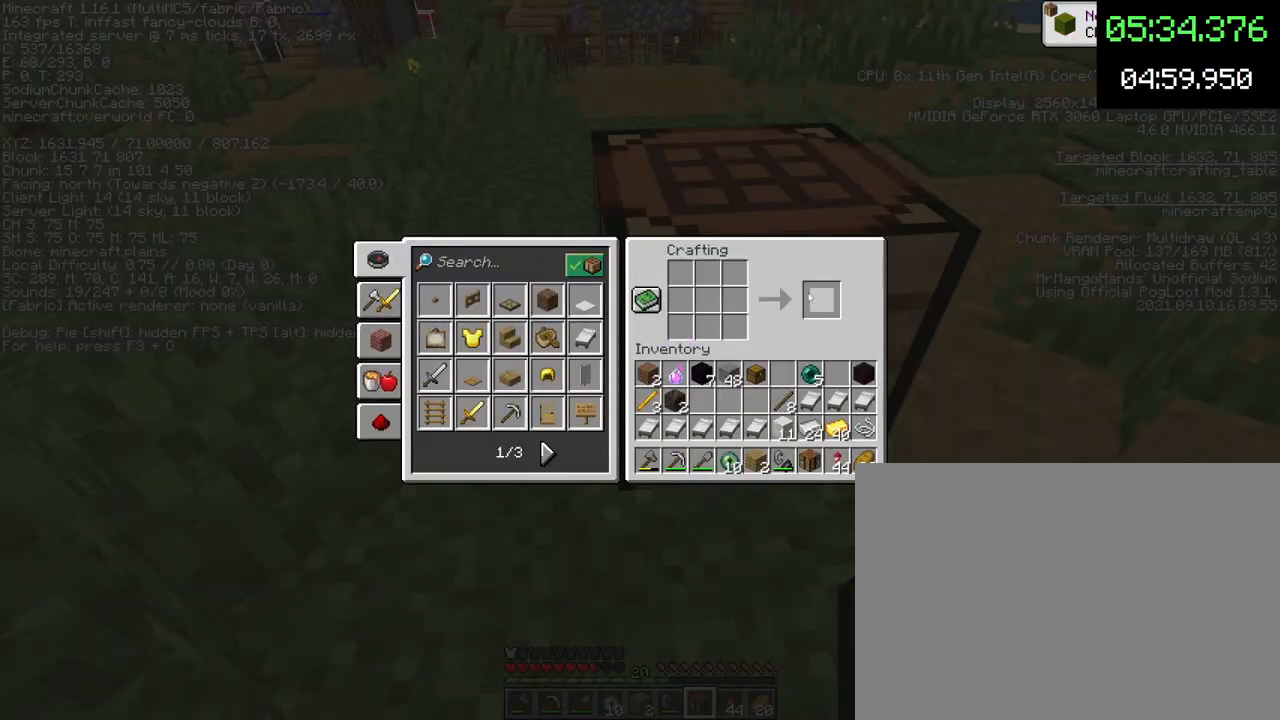
{"keys": [], "mouse": ["left"], "events": [[67, "mouse_left", "up"], [200, "shift", "up"], [433, "1", "down"], [433, "mouse_left", "down"], [500, "1", "up"]]}
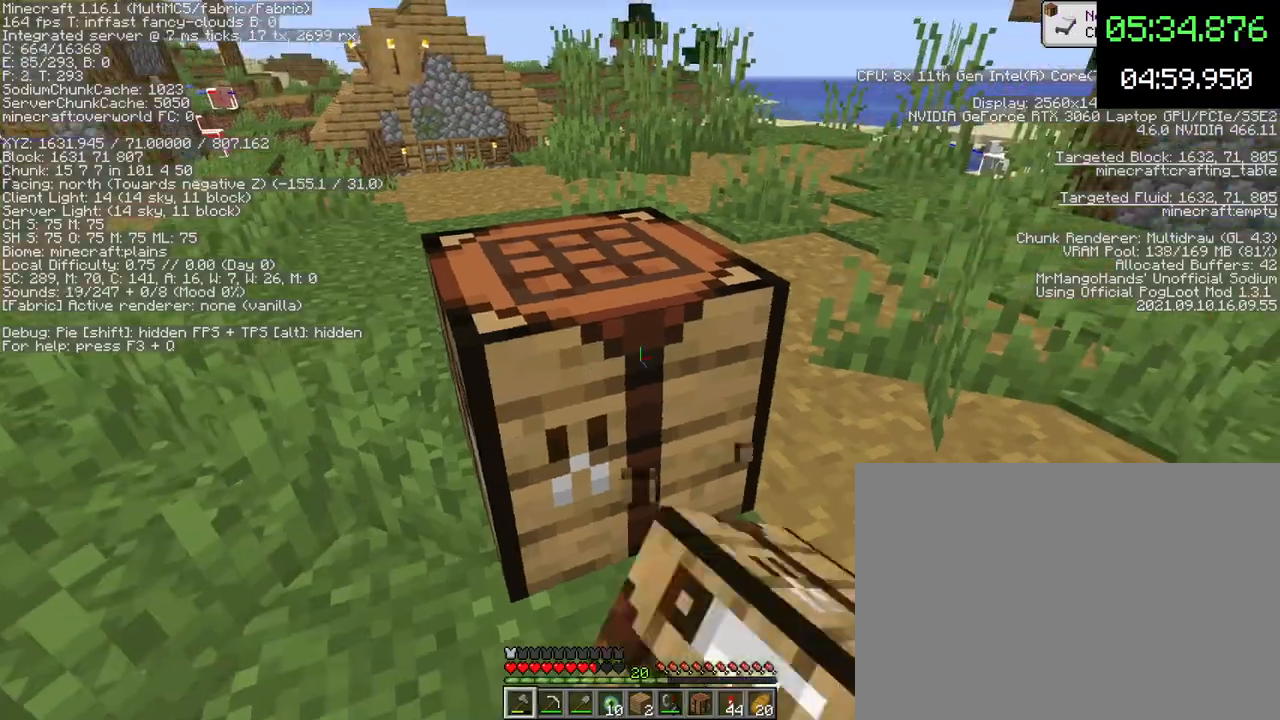
{"keys": [], "mouse": ["left"], "events": [[133, "w", "down"], [167, "d", "down"], [400, "d", "up"], [400, "w", "up"]]}
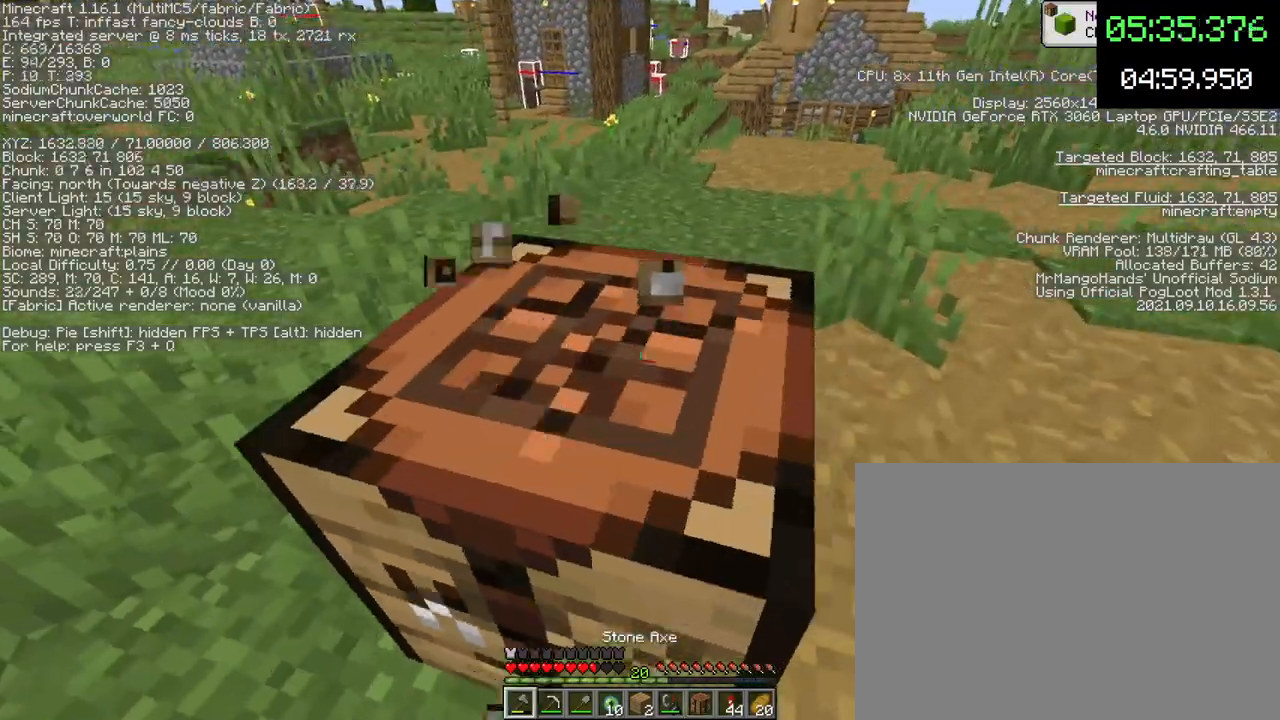
{"keys": [], "mouse": ["left"], "events": []}
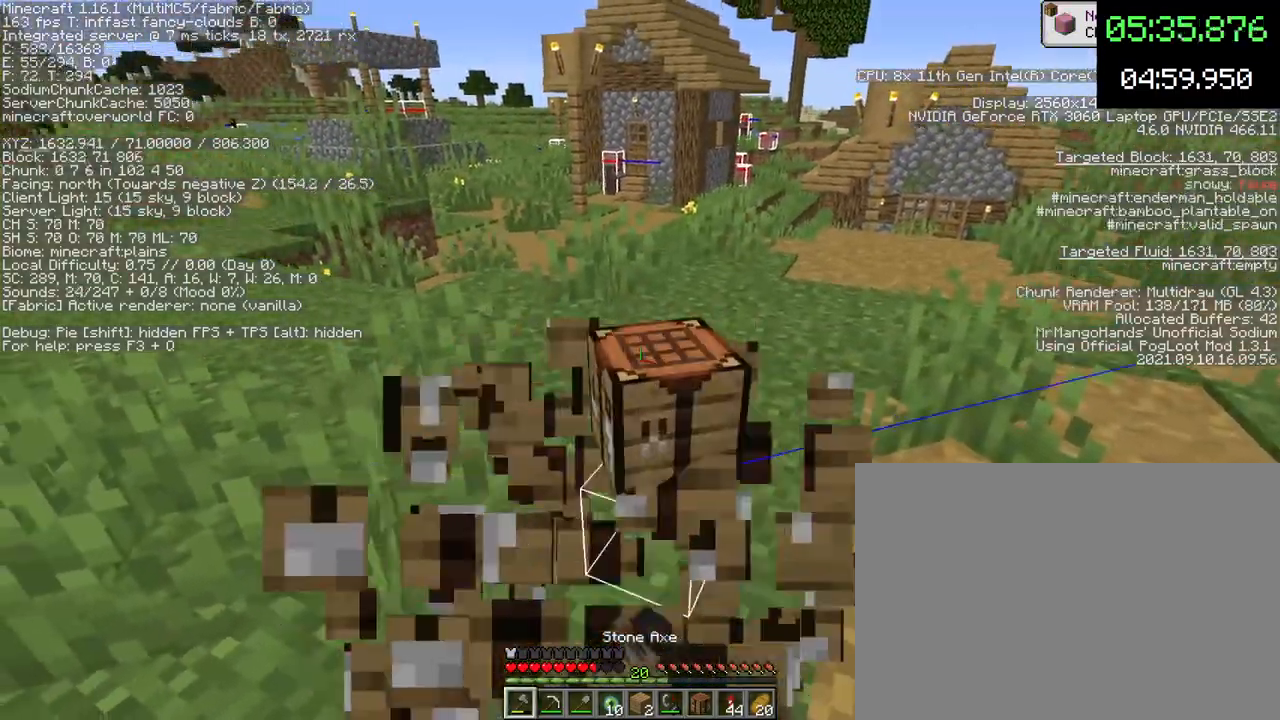
{"keys": ["w"], "mouse": [], "events": [[167, "v", "down"], [200, "mouse_left", "up"], [267, "v", "up"], [333, "w", "down"]]}
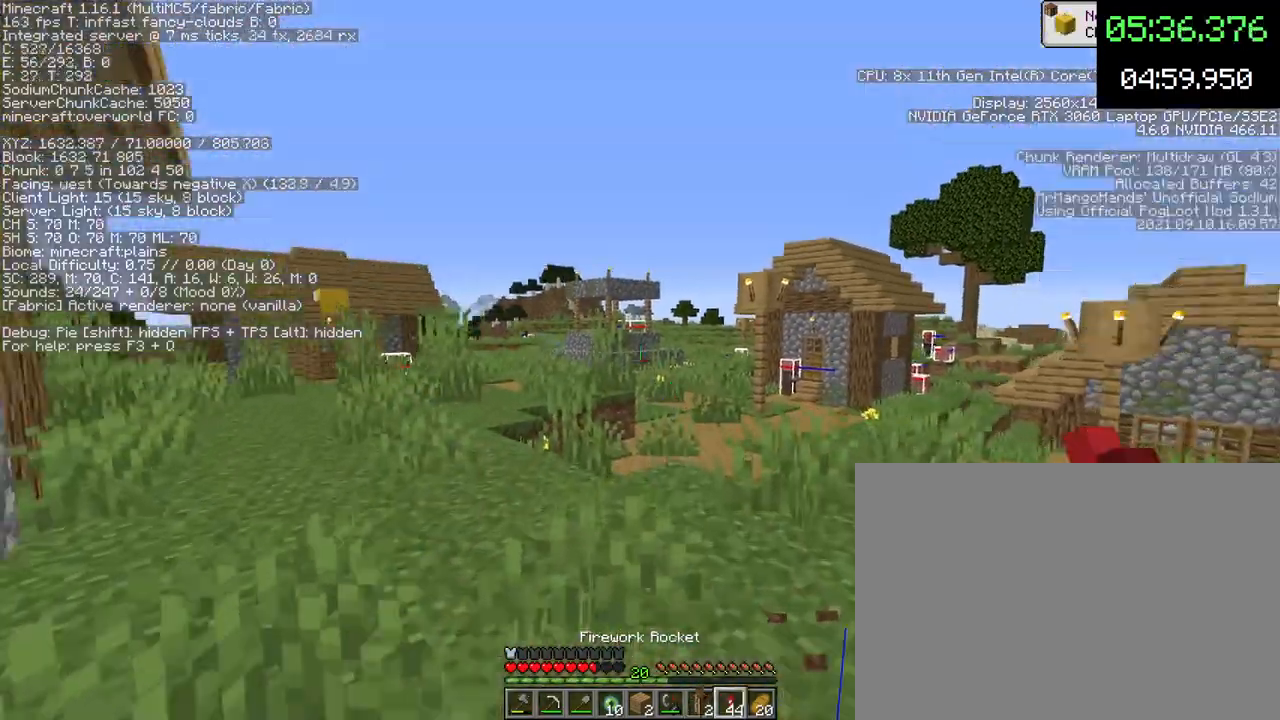
{"keys": ["space", "w"], "mouse": [], "events": [[33, "w", "up"], [100, "space", "down"], [200, "space", "up"], [233, "space", "down"], [300, "mouse_right", "down"], [333, "mouse_right", "up"], [367, "w", "down"]]}
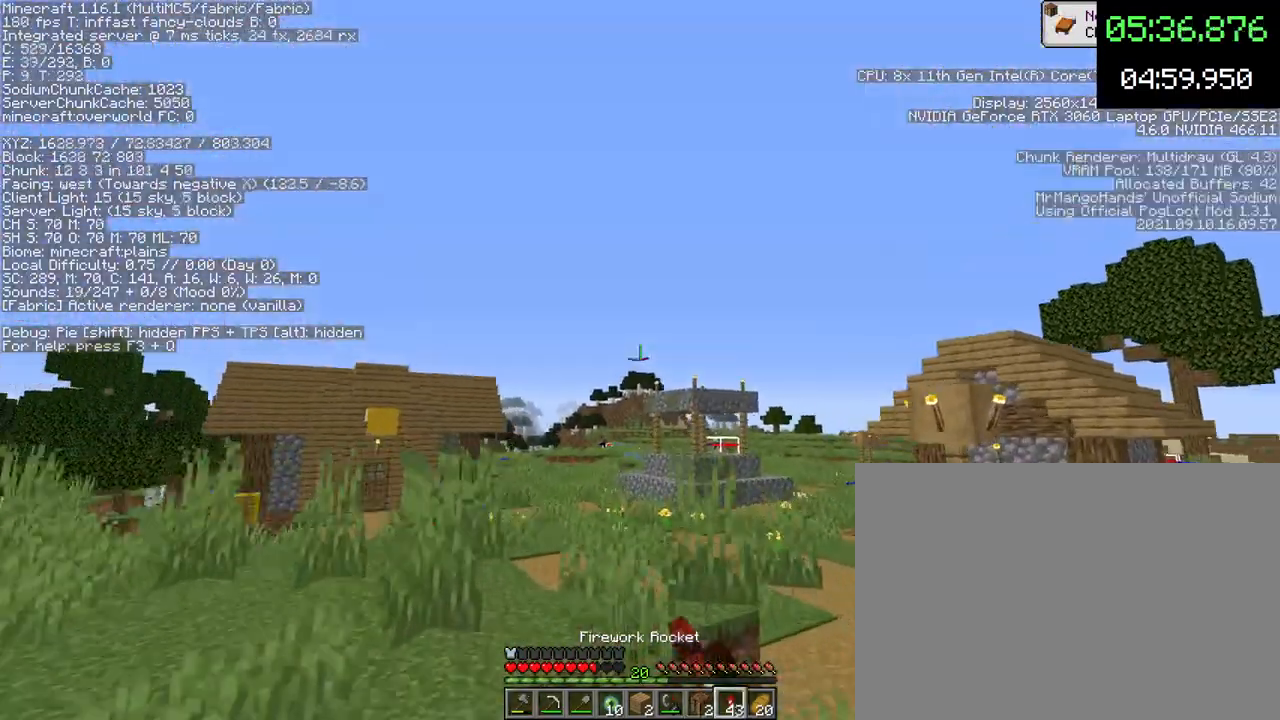
{"keys": ["space", "w"], "mouse": ["left"], "events": [[467, "mouse_left", "down"]]}
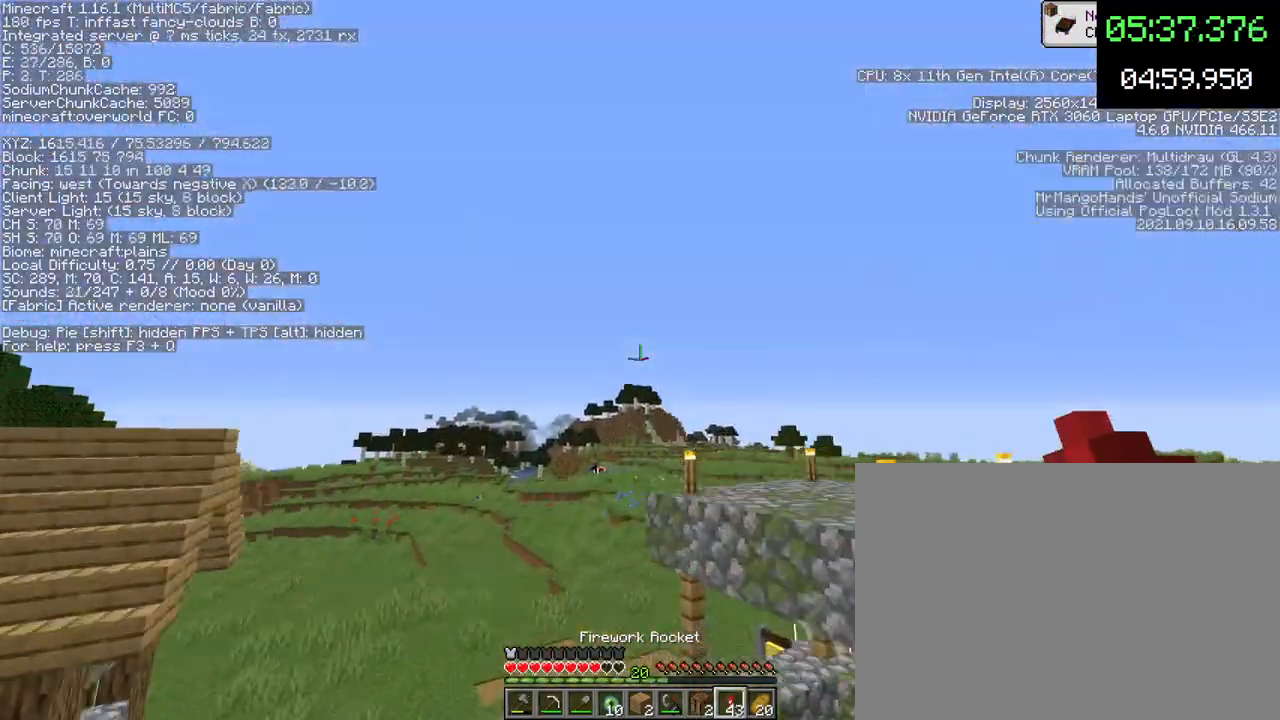
{"keys": ["space", "w"], "mouse": ["right"], "events": [[67, "mouse_left", "up"], [500, "mouse_right", "down"]]}
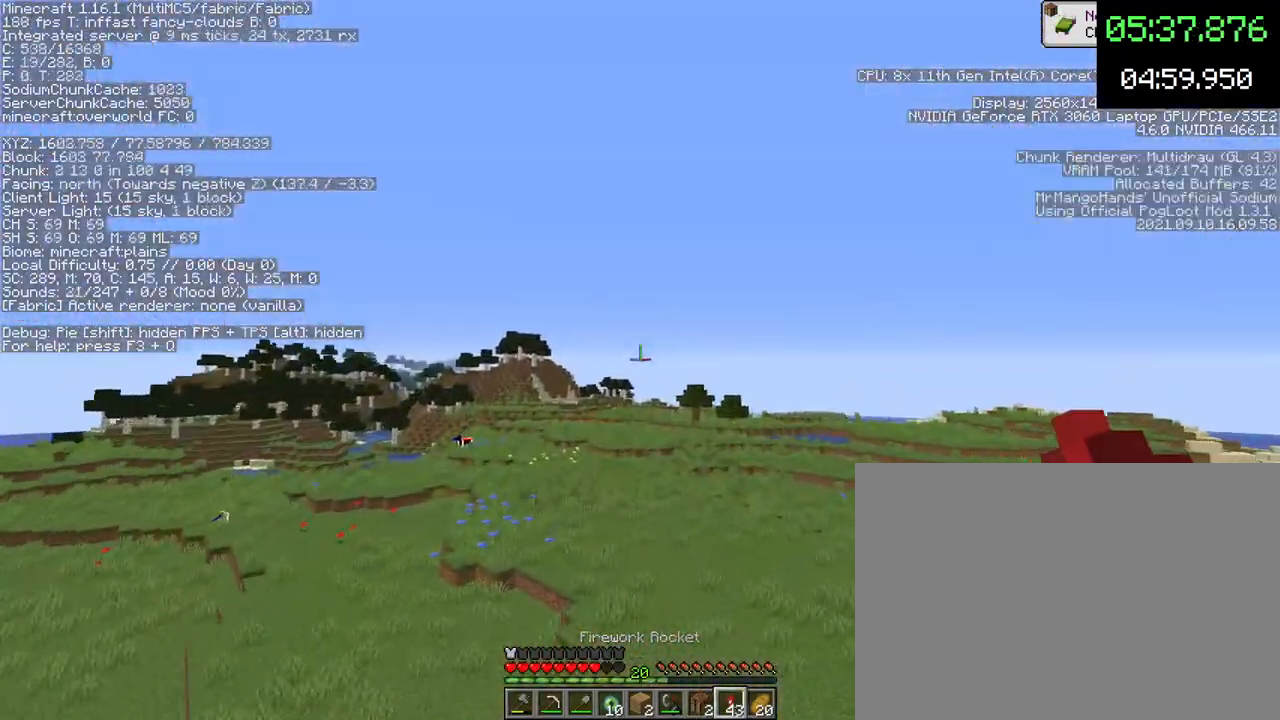
{"keys": ["space", "w"], "mouse": [], "events": [[100, "mouse_right", "up"]]}
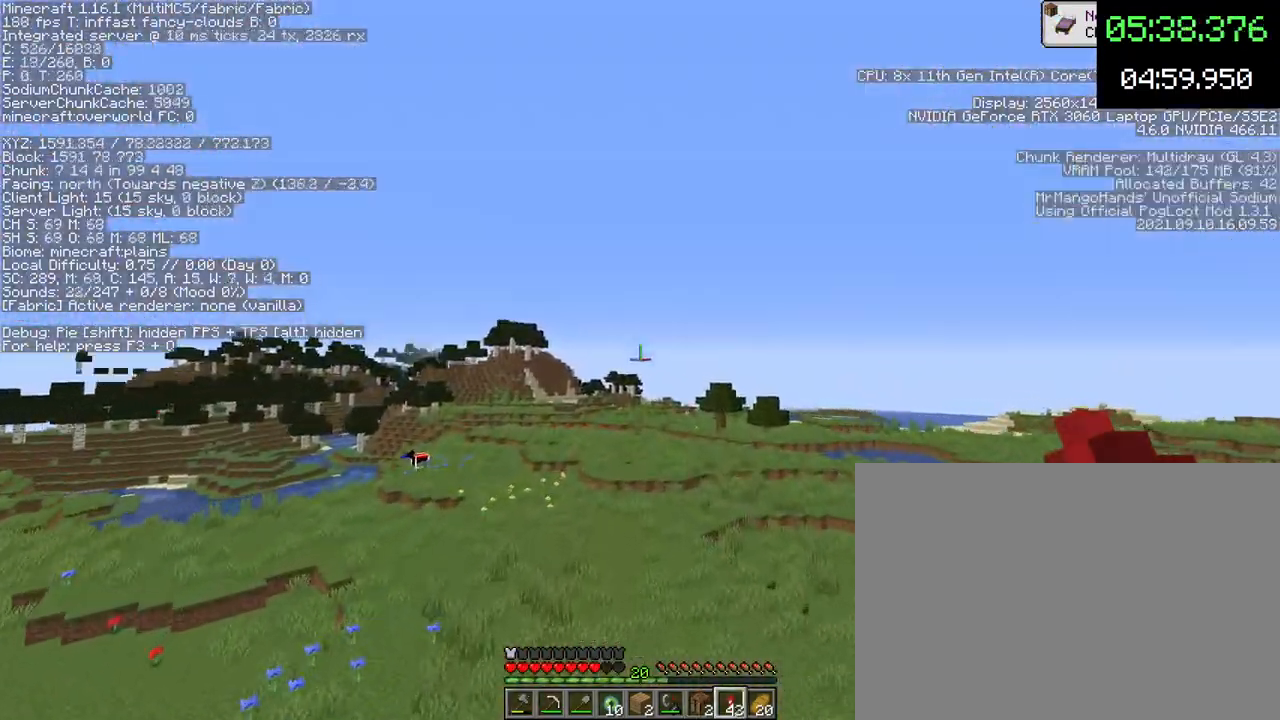
{"keys": ["space", "w"], "mouse": [], "events": [[333, "mouse_left", "down"], [467, "mouse_left", "up"]]}
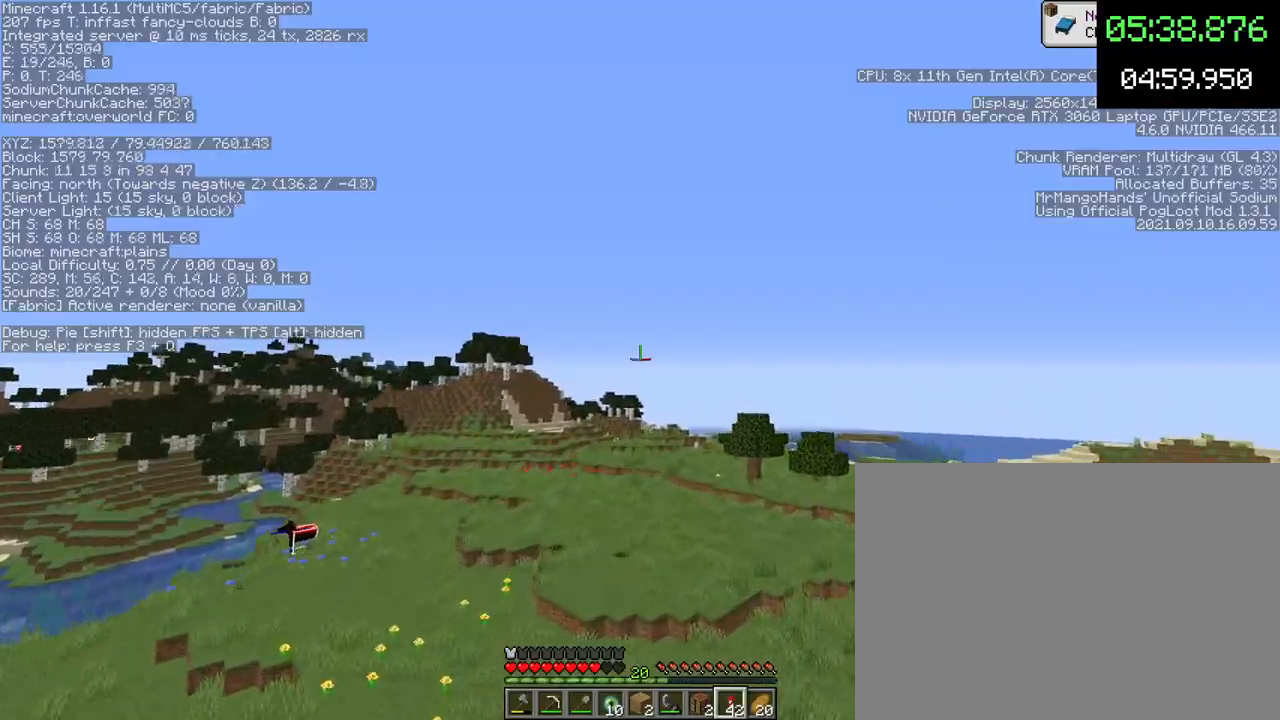
{"keys": ["space", "w"], "mouse": [], "events": []}
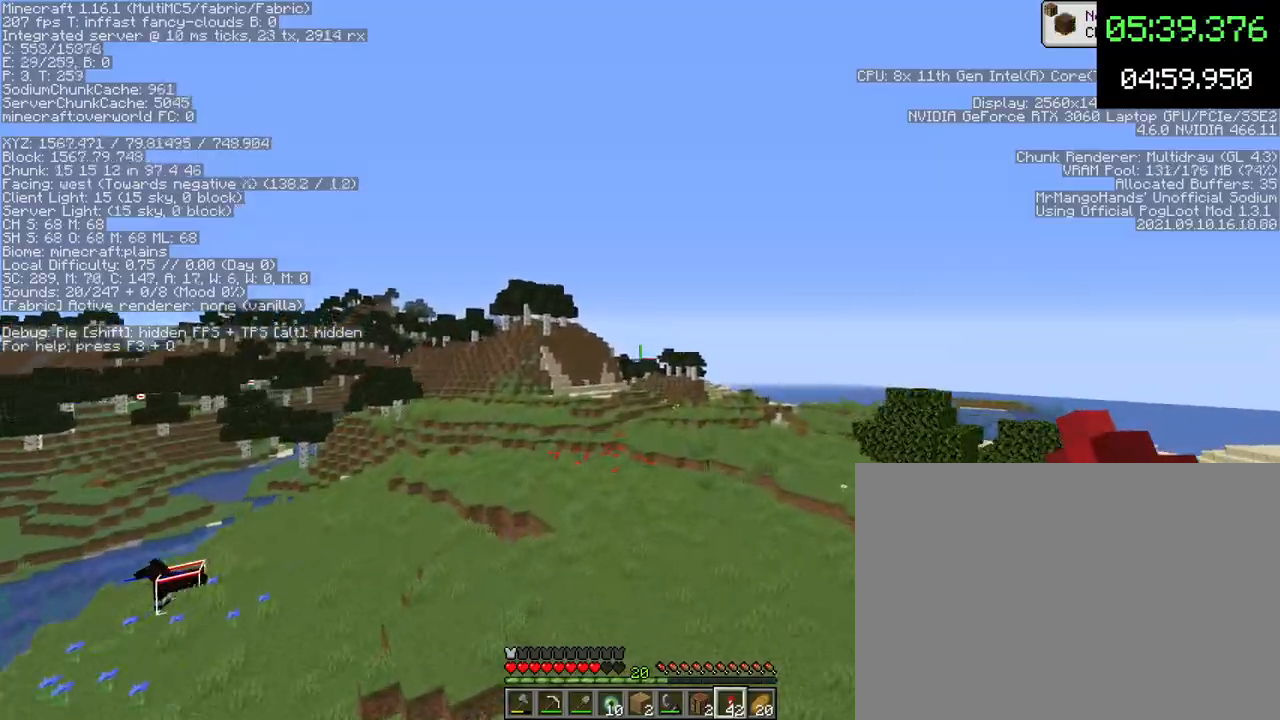
{"keys": ["space", "w"], "mouse": [], "events": []}